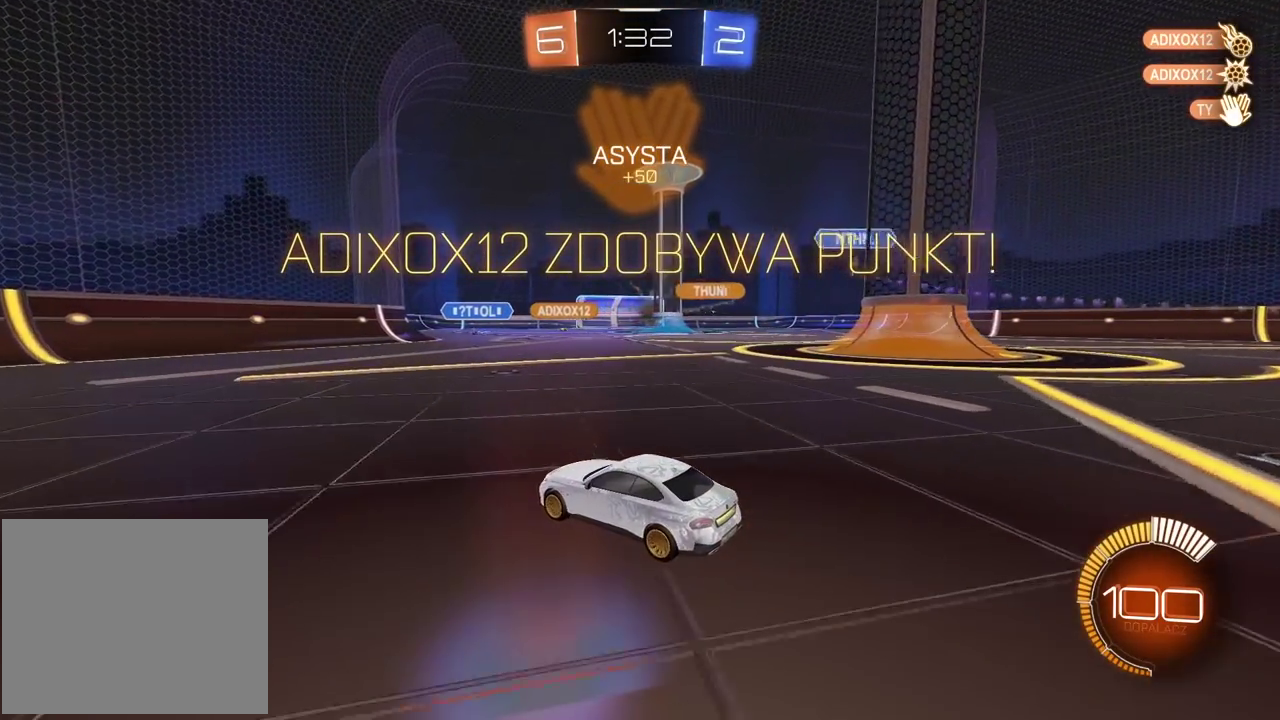
Gameplay with a controller (PlayStation layout); each line is a JSON object with the inputs held at the frame after it. "events" lists button and stick changes between this image and that frame as [ms after this image, input, new state], when the widget could be followed in between. Not read: L1.
{"buttons": [], "left_stick": "center", "right_stick": "center", "events": []}
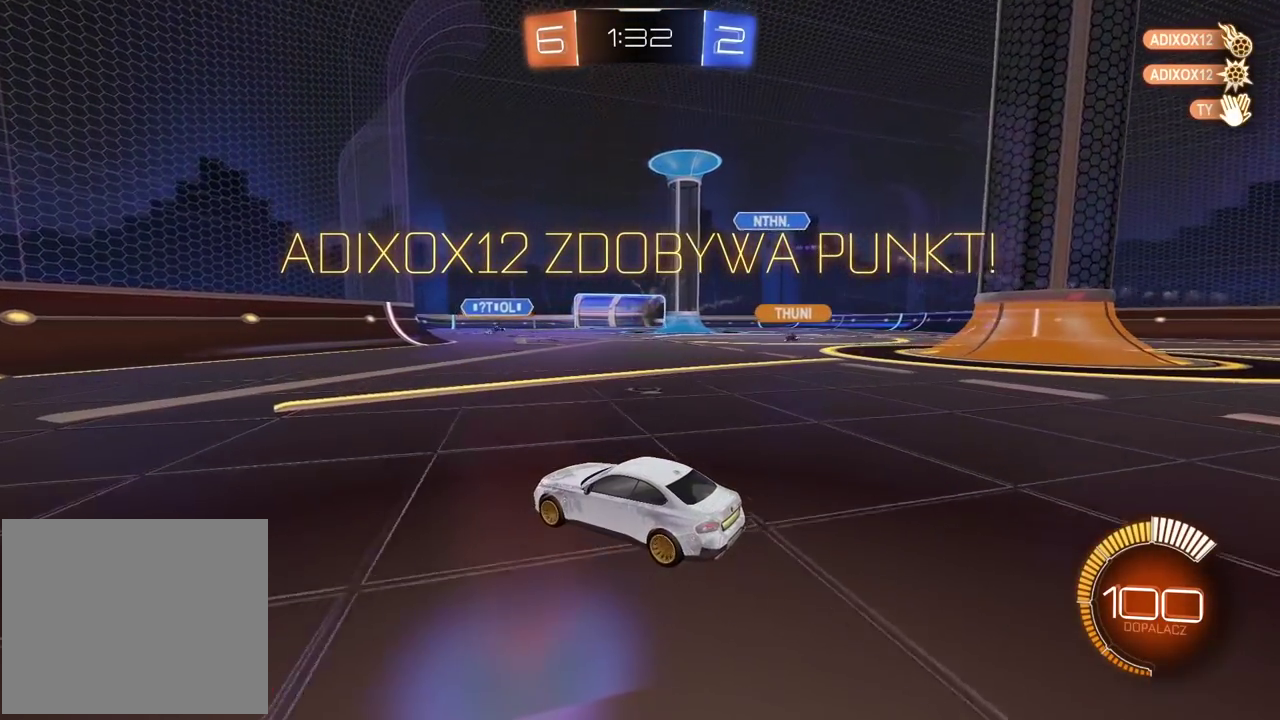
{"buttons": [], "left_stick": "center", "right_stick": "center", "events": []}
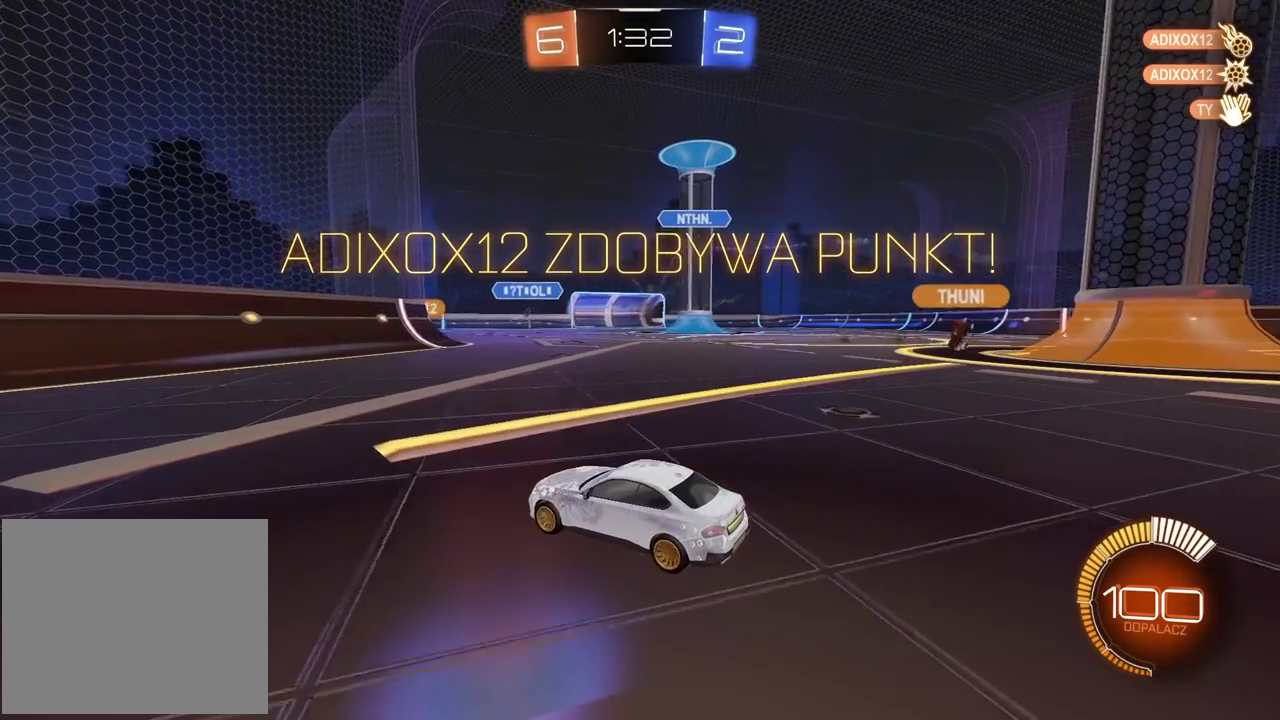
{"buttons": [], "left_stick": "center", "right_stick": "center", "events": [[33, "CROSS", "down"], [200, "CROSS", "up"], [317, "CROSS", "down"], [433, "CROSS", "up"]]}
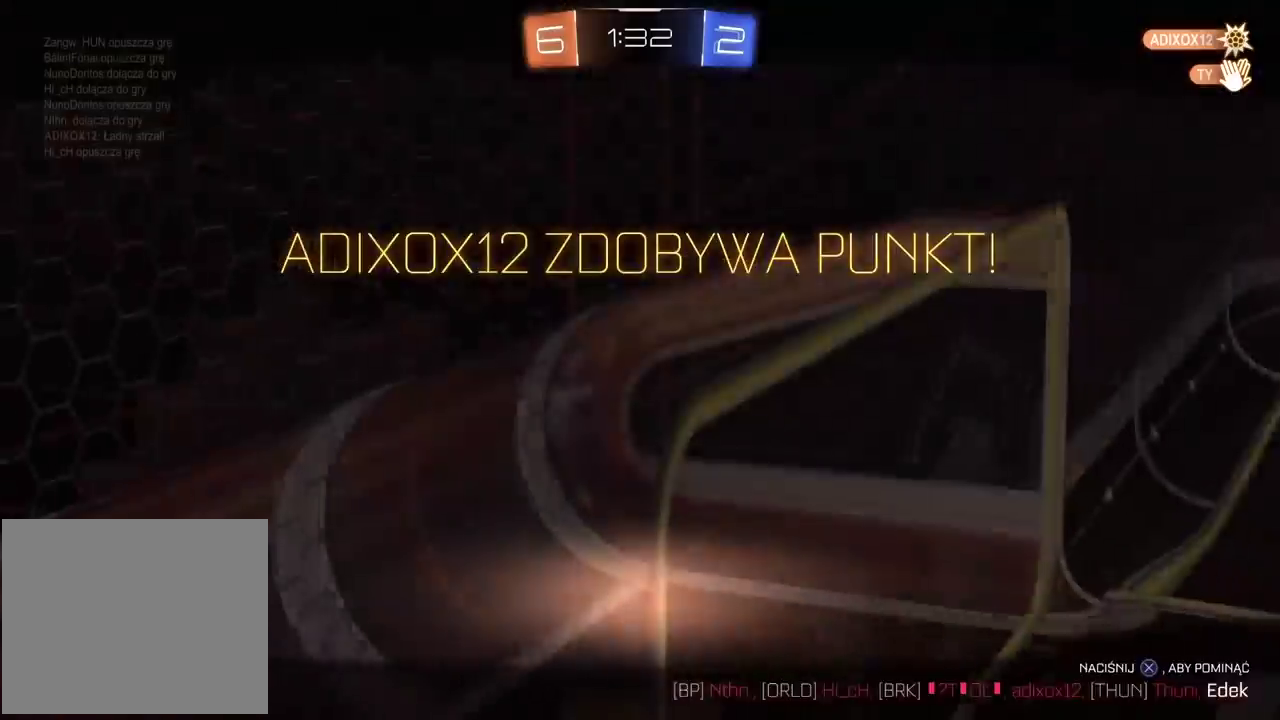
{"buttons": ["CROSS"], "left_stick": "center", "right_stick": "center", "events": [[383, "CROSS", "down"]]}
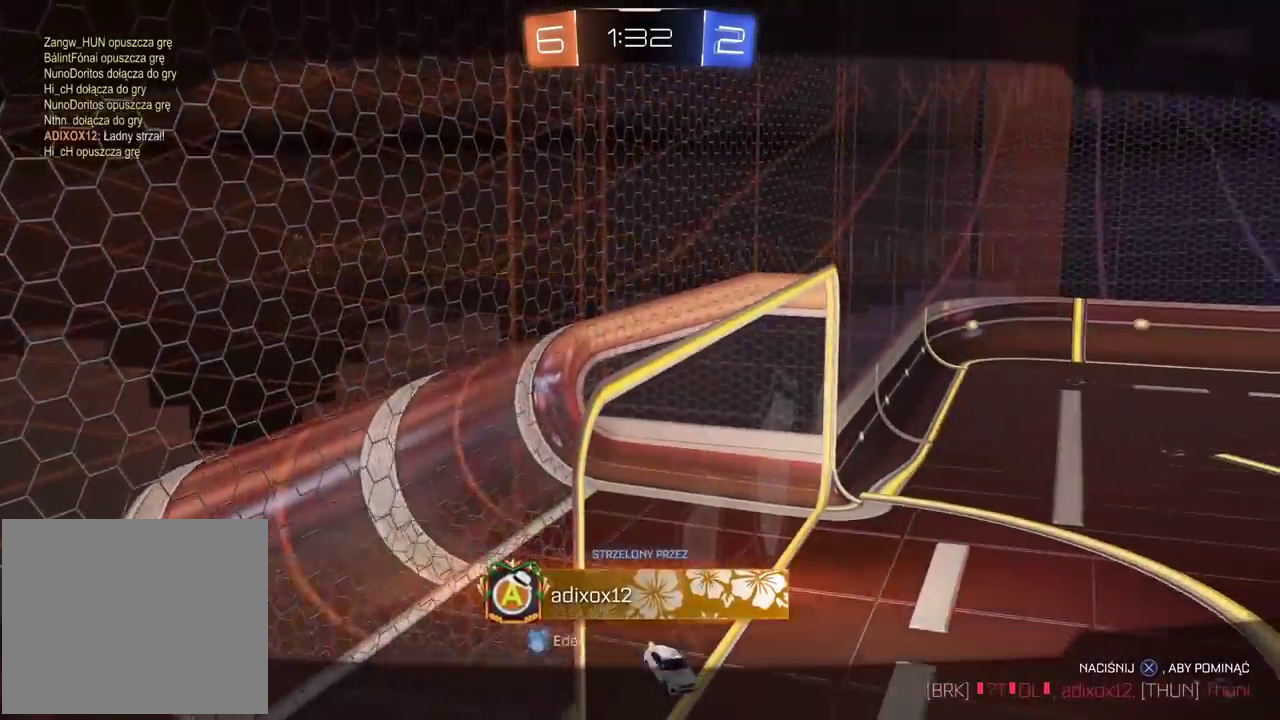
{"buttons": [], "left_stick": "center", "right_stick": "center", "events": [[33, "CROSS", "up"]]}
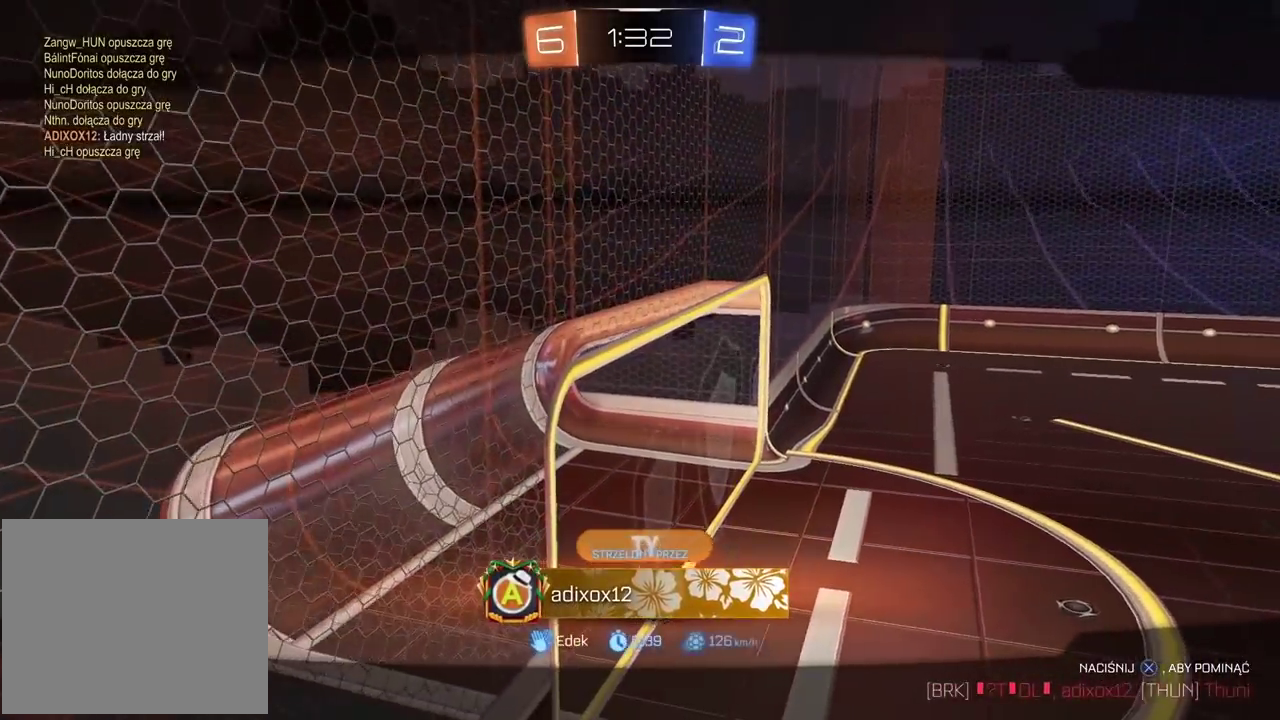
{"buttons": [], "left_stick": "center", "right_stick": "right", "events": [[133, "right_stick", "right"]]}
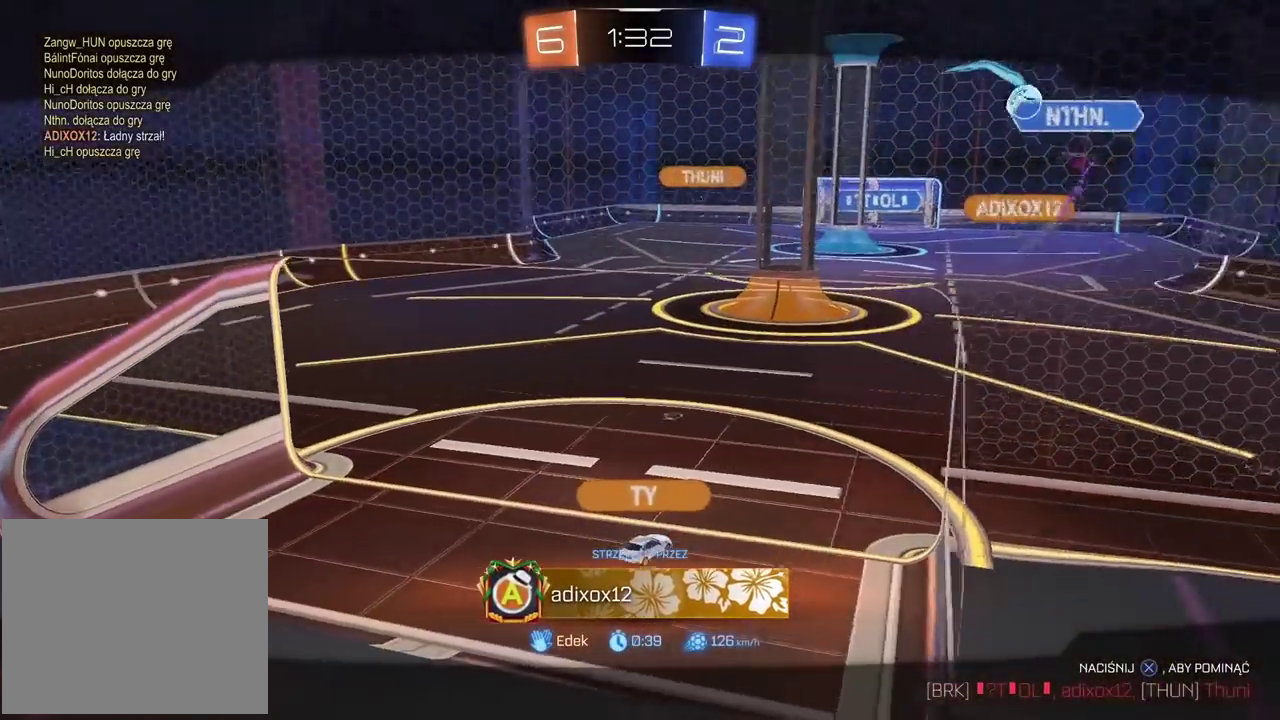
{"buttons": [], "left_stick": "center", "right_stick": "right", "events": []}
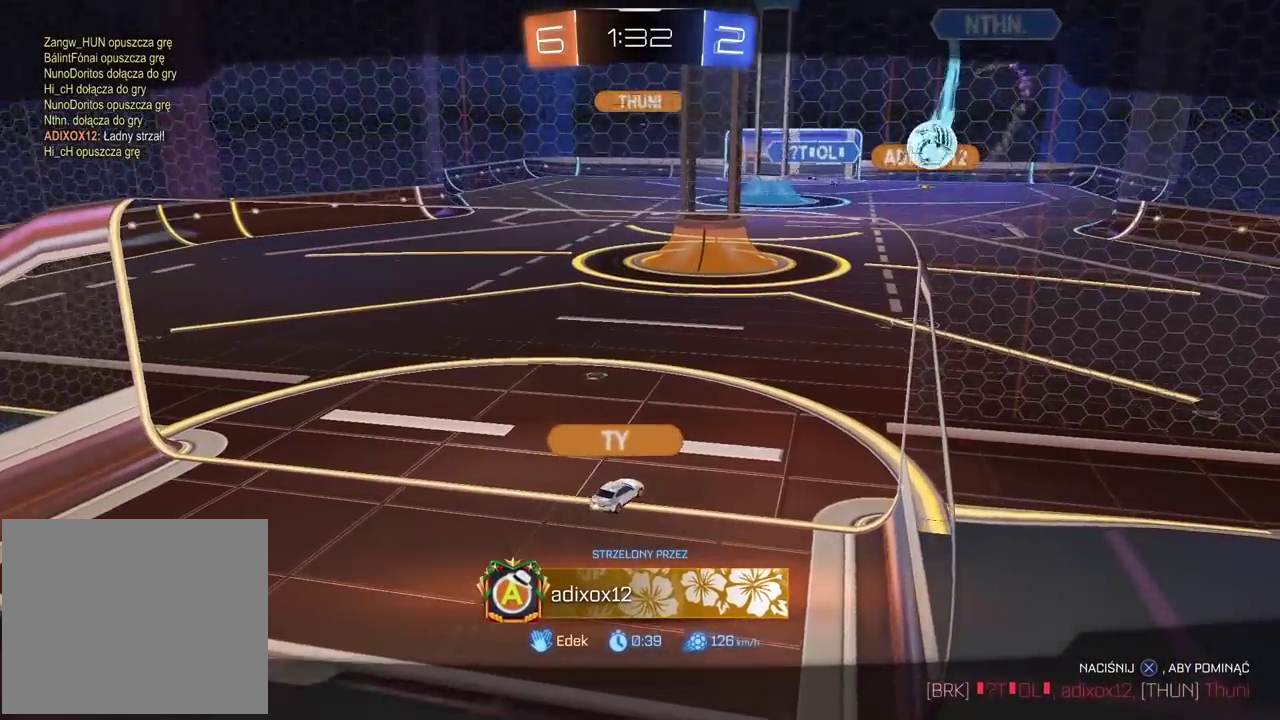
{"buttons": [], "left_stick": "center", "right_stick": "right", "events": []}
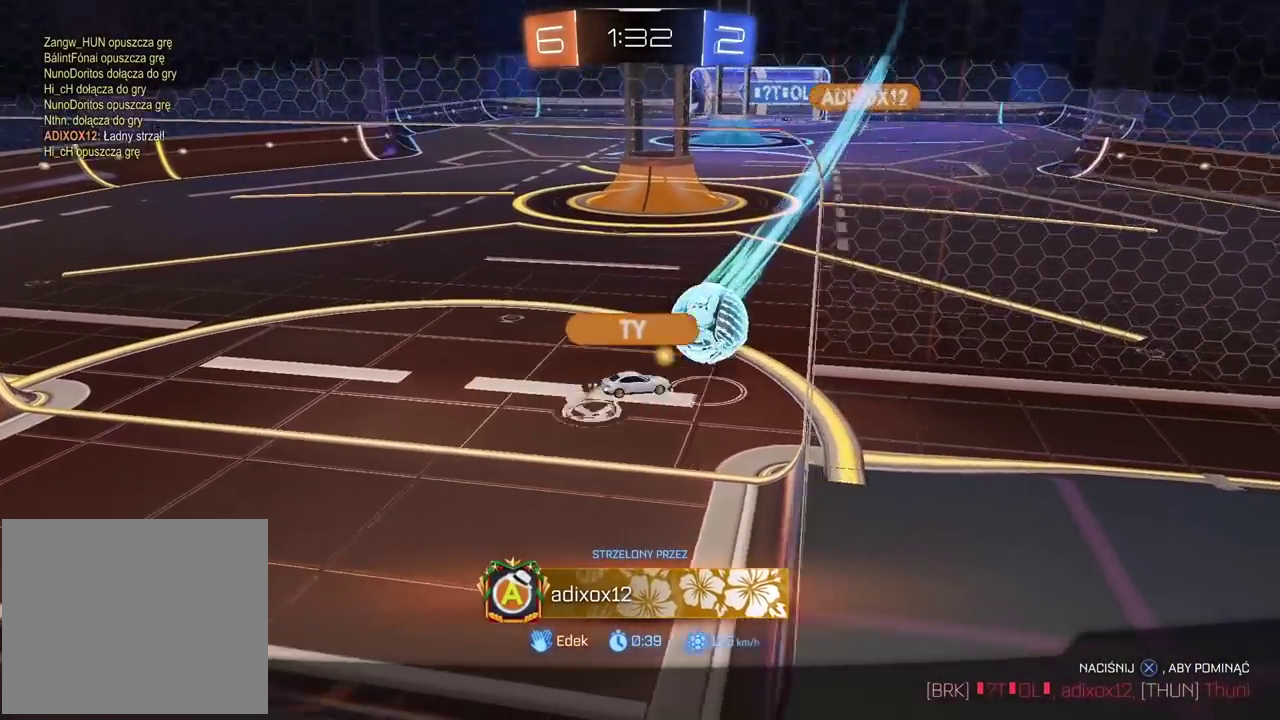
{"buttons": [], "left_stick": "center", "right_stick": "right", "events": []}
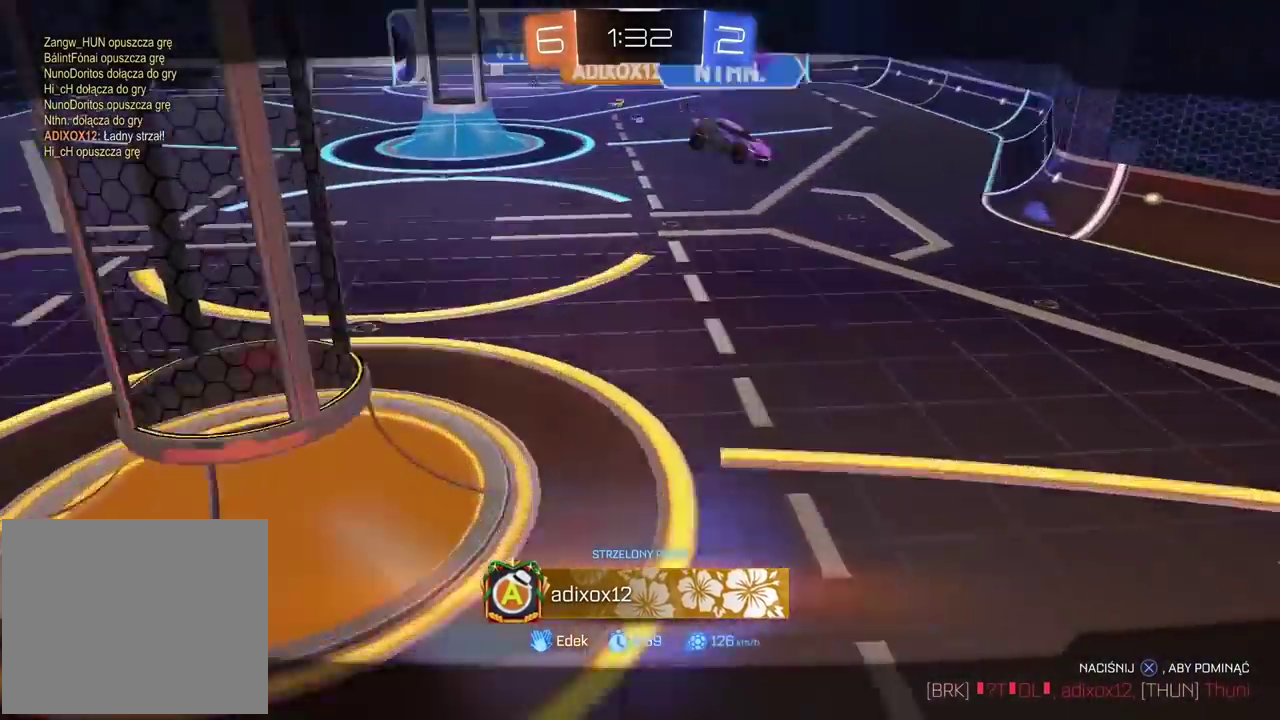
{"buttons": [], "left_stick": "center", "right_stick": "center", "events": [[117, "right_stick", "center"]]}
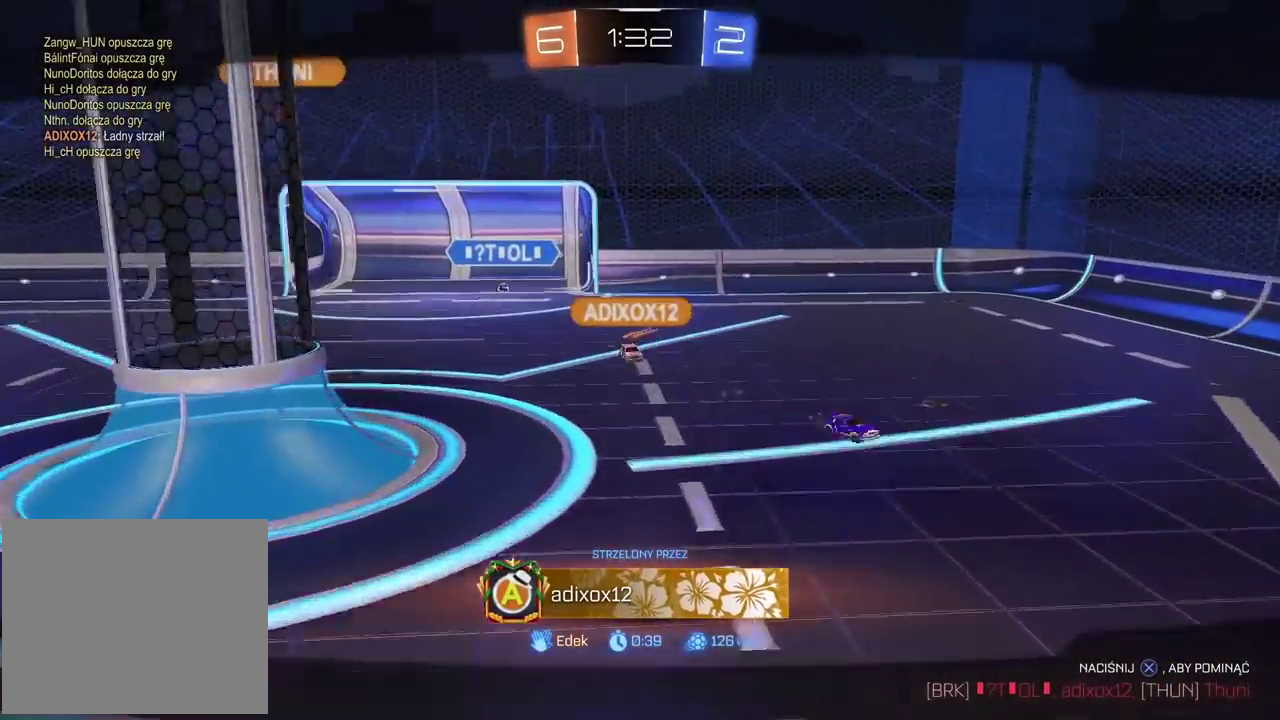
{"buttons": [], "left_stick": "center", "right_stick": "center", "events": []}
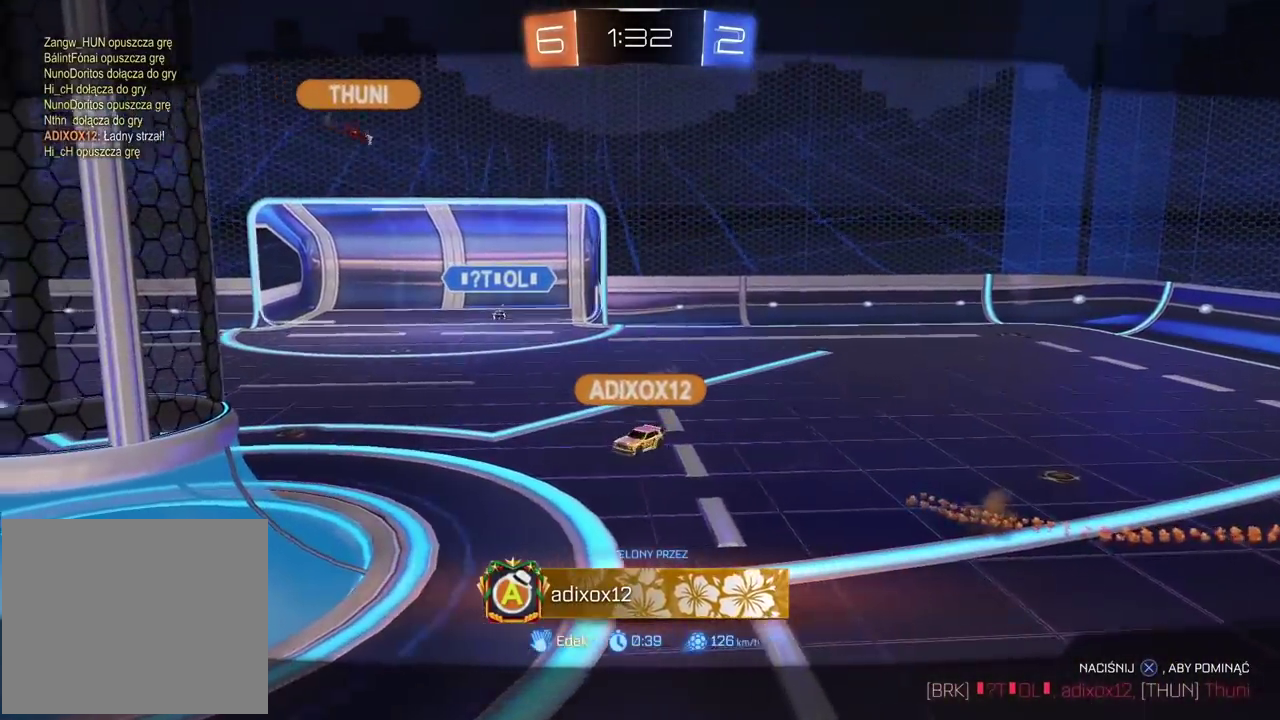
{"buttons": [], "left_stick": "center", "right_stick": "center", "events": []}
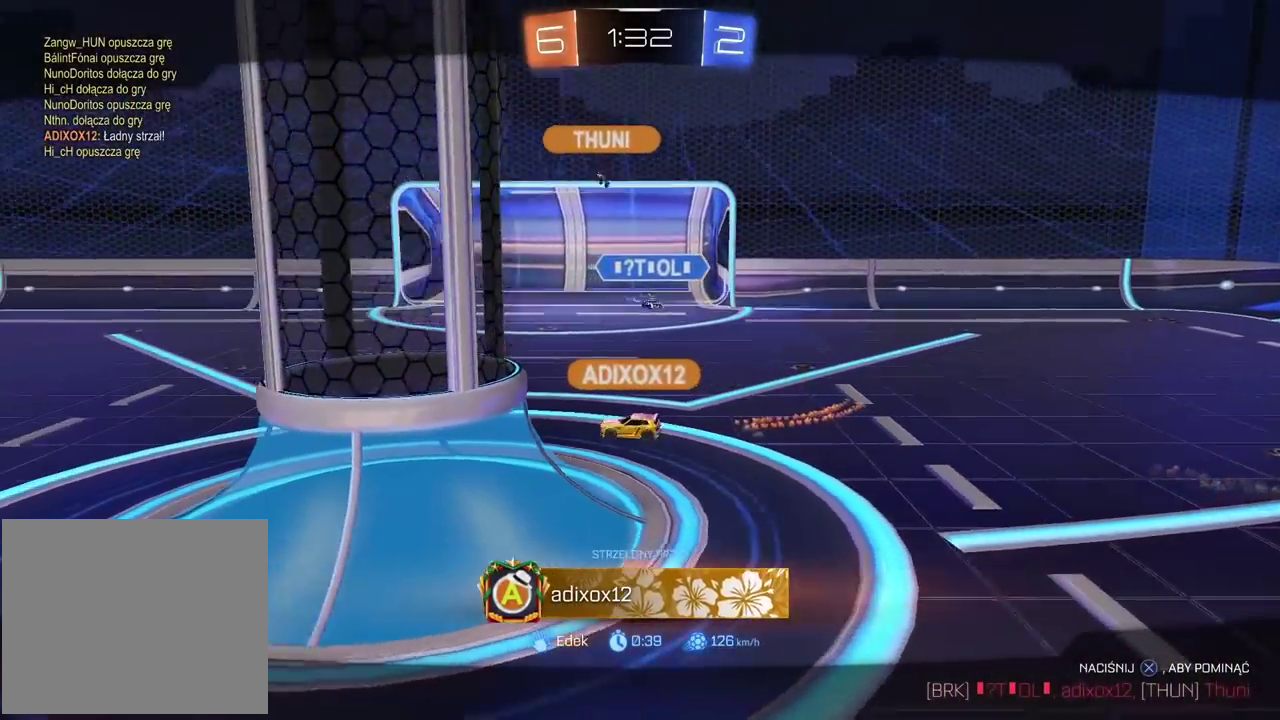
{"buttons": [], "left_stick": "center", "right_stick": "center", "events": []}
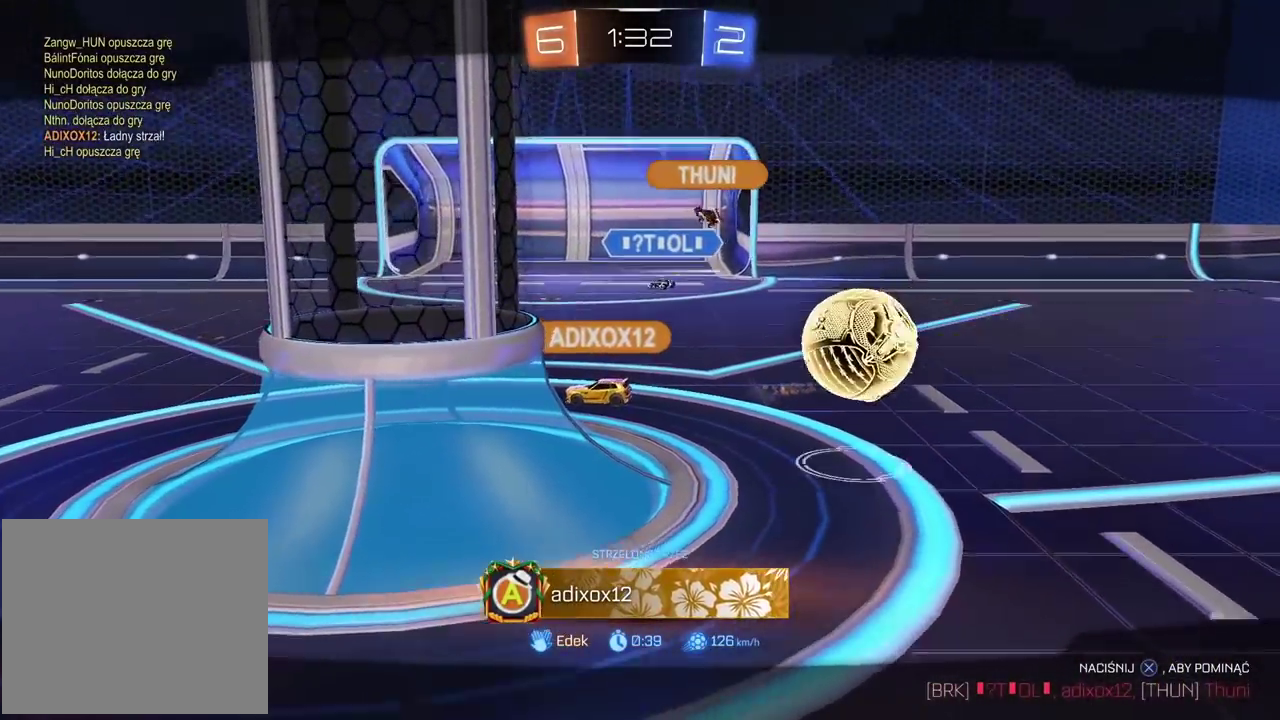
{"buttons": [], "left_stick": "center", "right_stick": "center", "events": []}
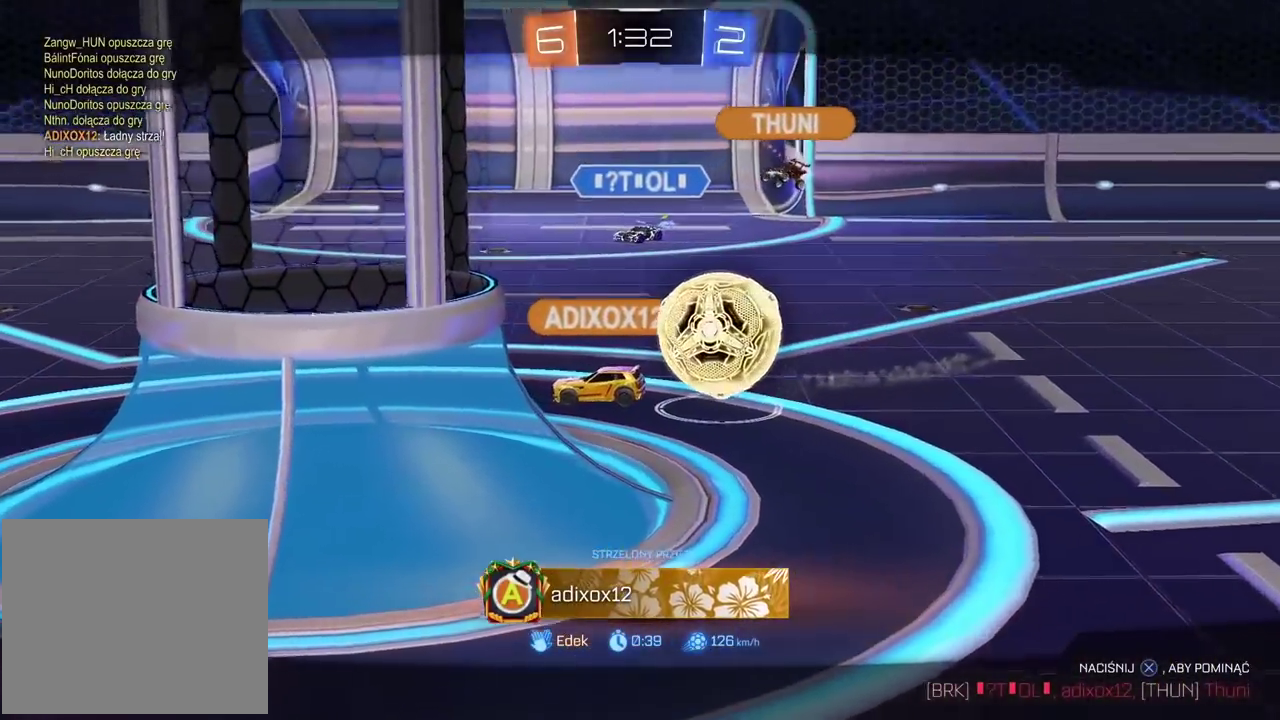
{"buttons": [], "left_stick": "center", "right_stick": "center", "events": []}
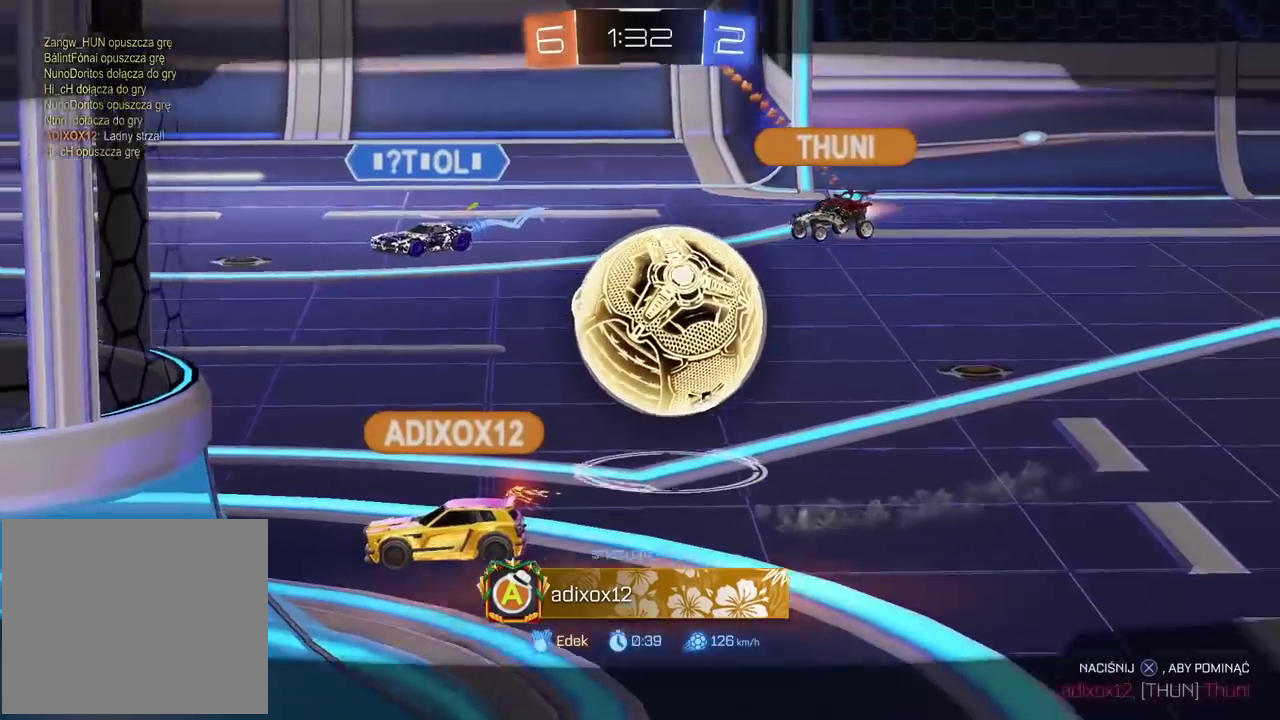
{"buttons": [], "left_stick": "center", "right_stick": "center", "events": []}
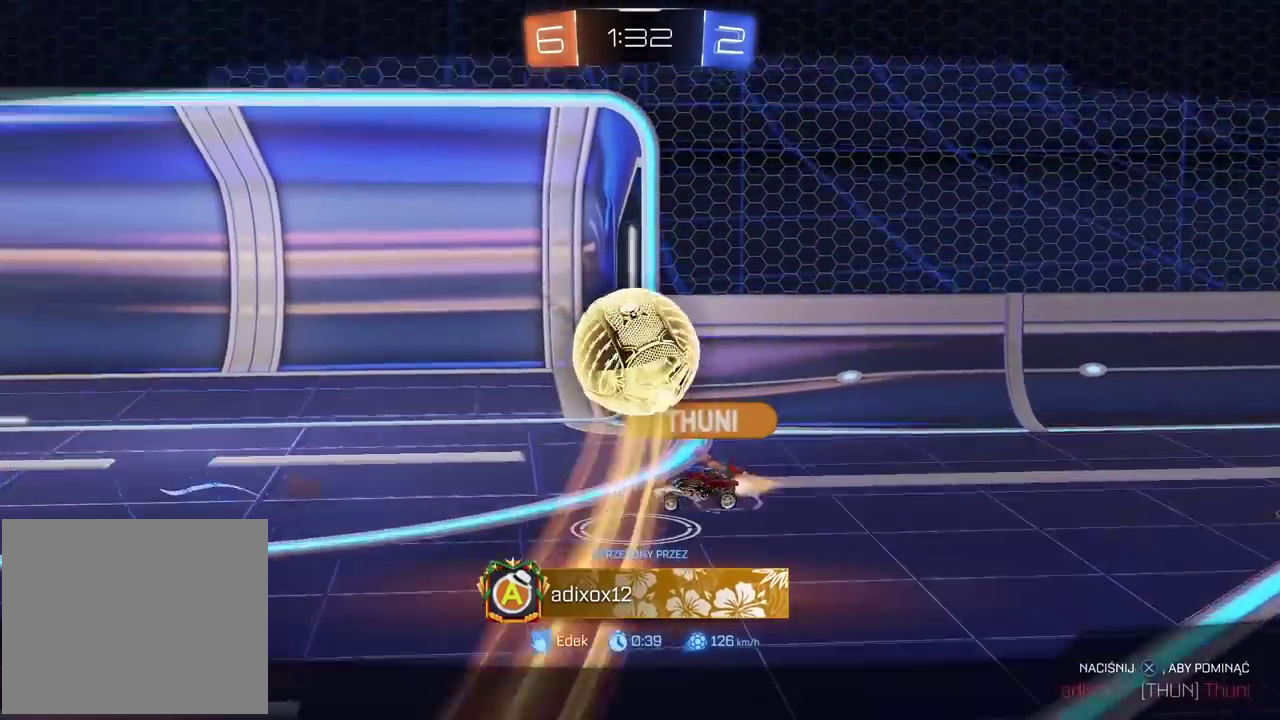
{"buttons": [], "left_stick": "center", "right_stick": "center", "events": []}
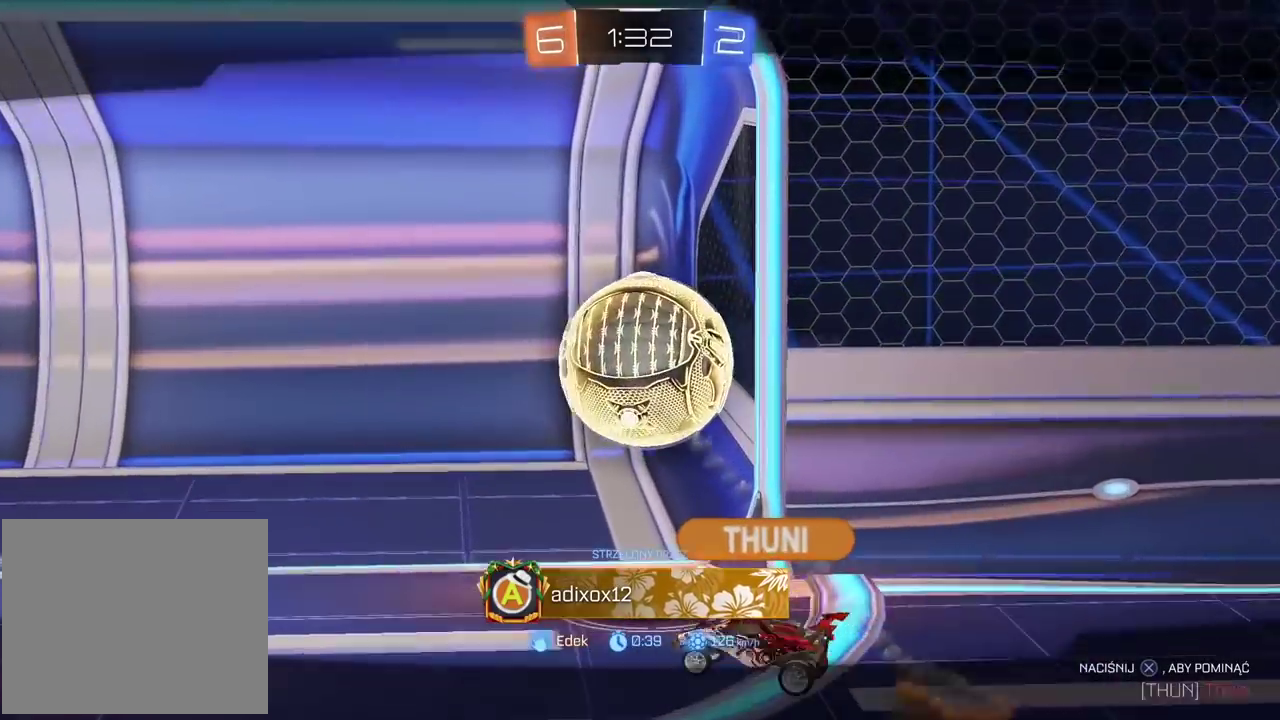
{"buttons": [], "left_stick": "center", "right_stick": "center", "events": []}
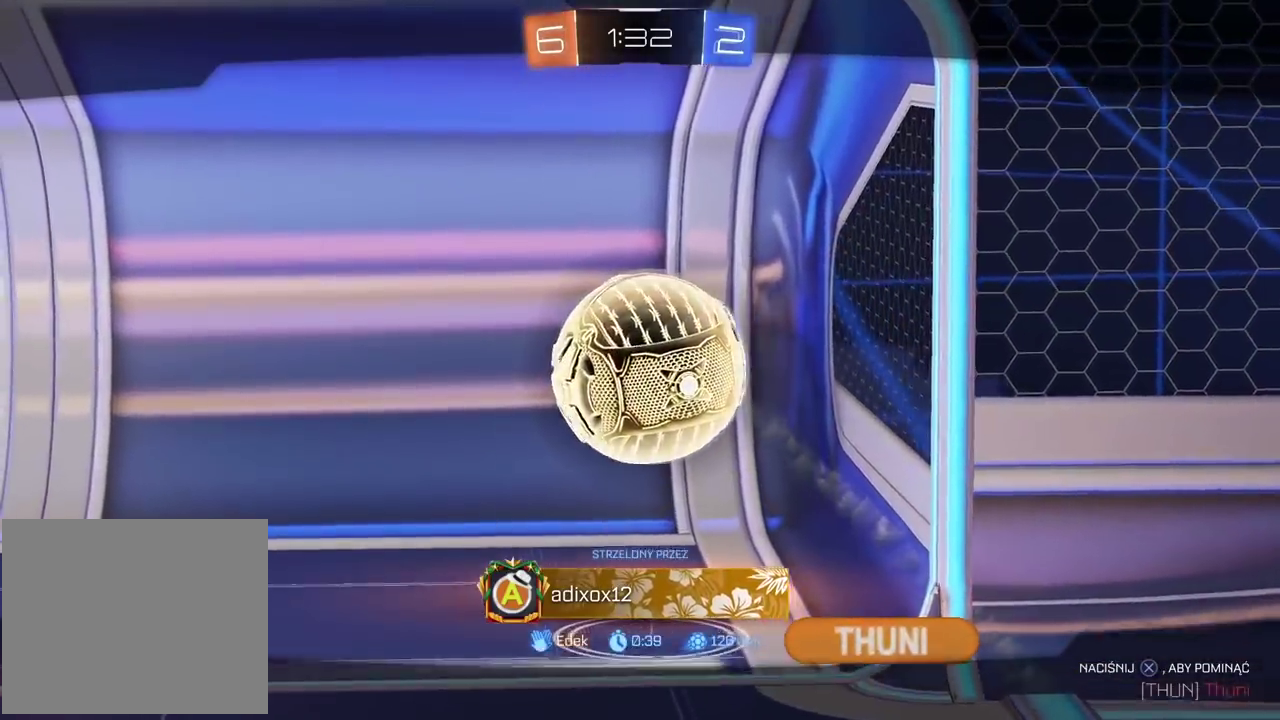
{"buttons": [], "left_stick": "center", "right_stick": "center", "events": []}
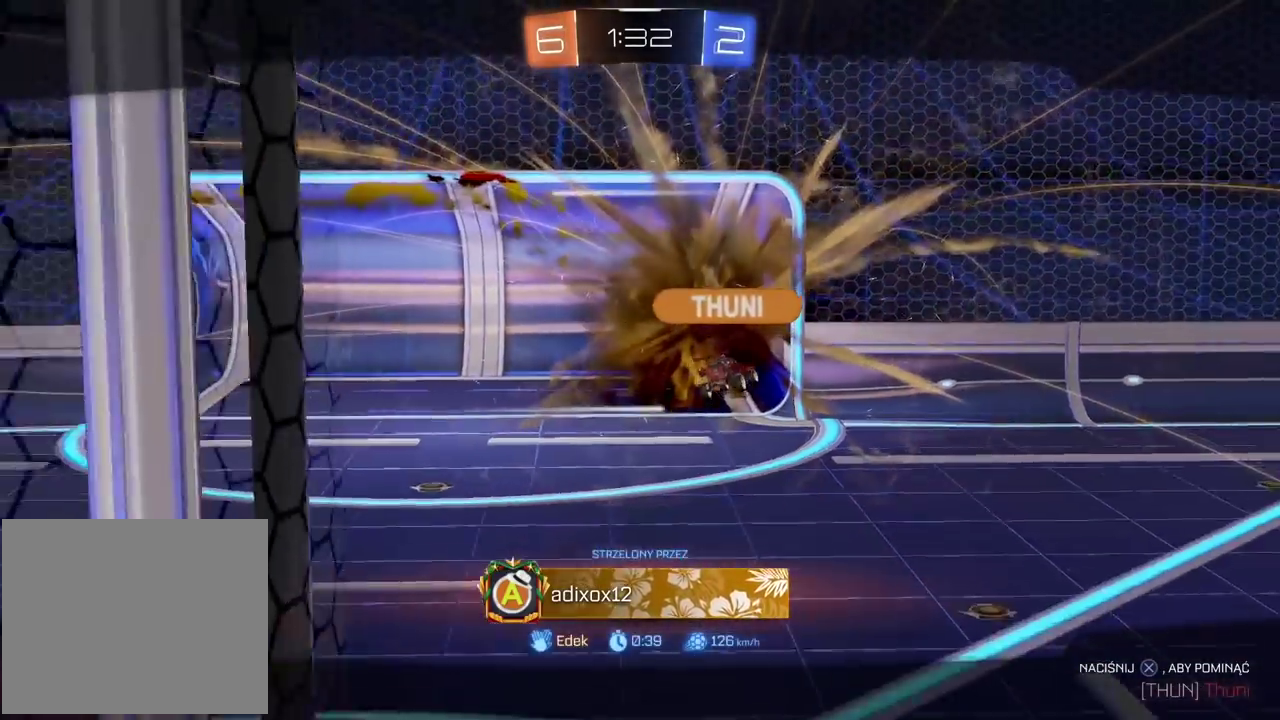
{"buttons": ["R2"], "left_stick": "center", "right_stick": "center", "events": [[350, "R2", "down"], [350, "right_stick", "left"], [450, "right_stick", "center"]]}
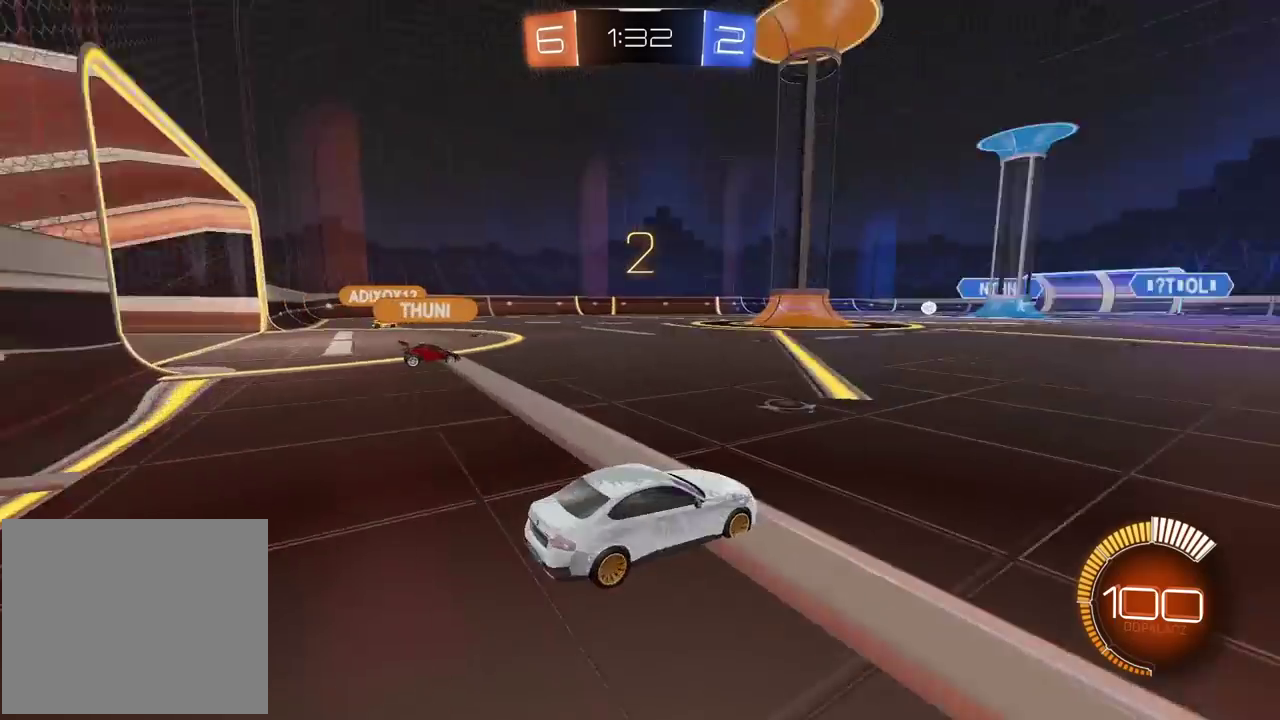
{"buttons": ["R2"], "left_stick": "center", "right_stick": "center", "events": []}
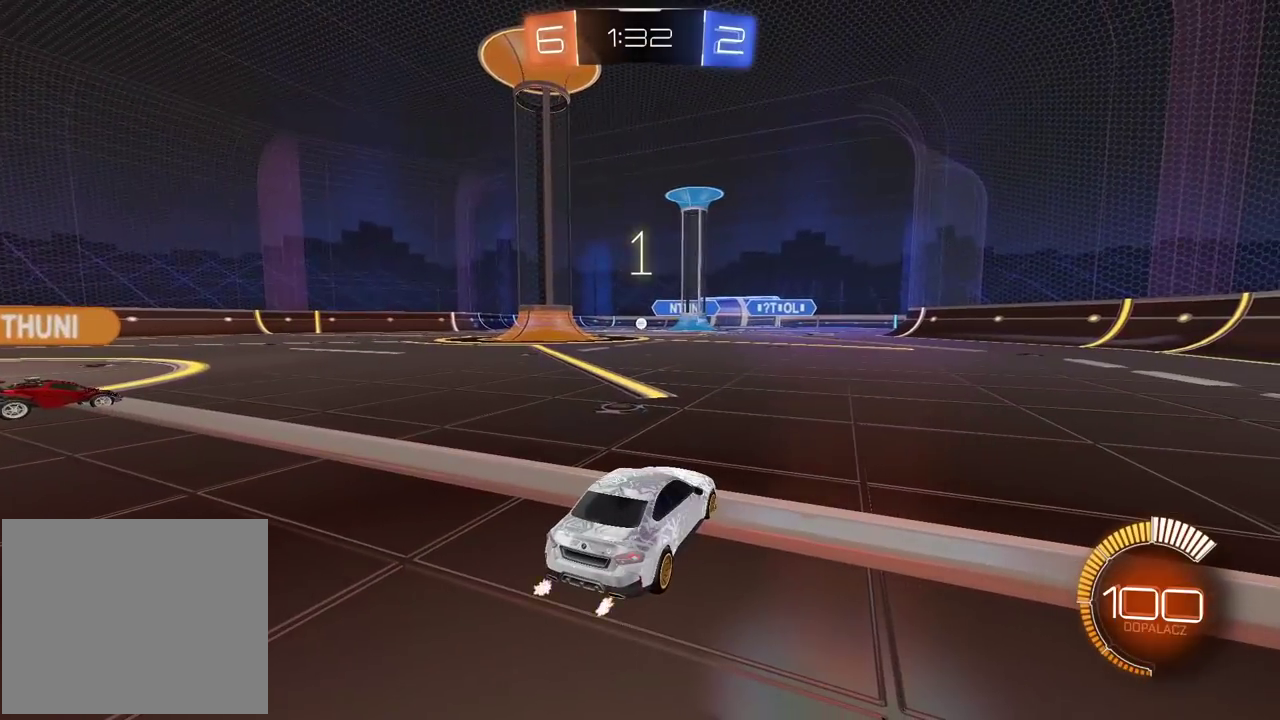
{"buttons": ["CIRCLE", "R2"], "left_stick": "center", "right_stick": "center", "events": [[233, "CIRCLE", "down"]]}
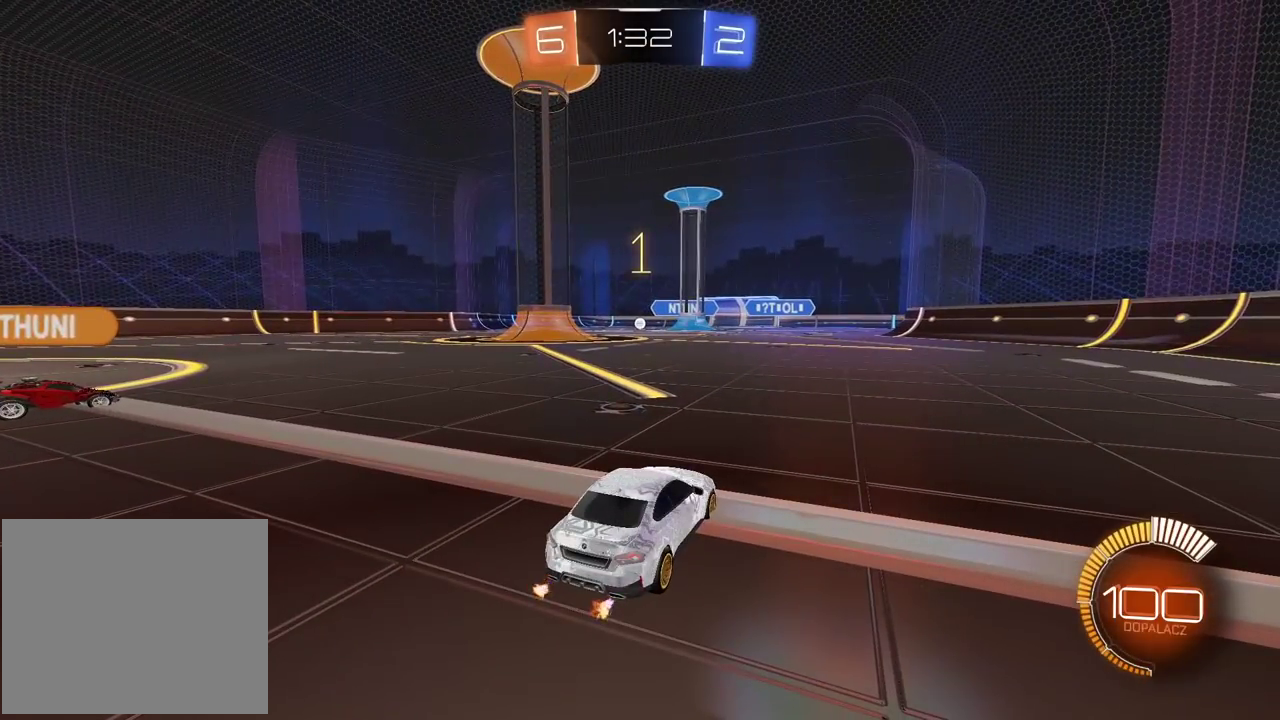
{"buttons": ["CROSS", "CIRCLE", "R2"], "left_stick": "down-left", "right_stick": "center", "events": [[167, "CIRCLE", "up"], [217, "left_stick", "left"], [250, "CIRCLE", "down"], [450, "left_stick", "down-left"], [483, "CROSS", "down"]]}
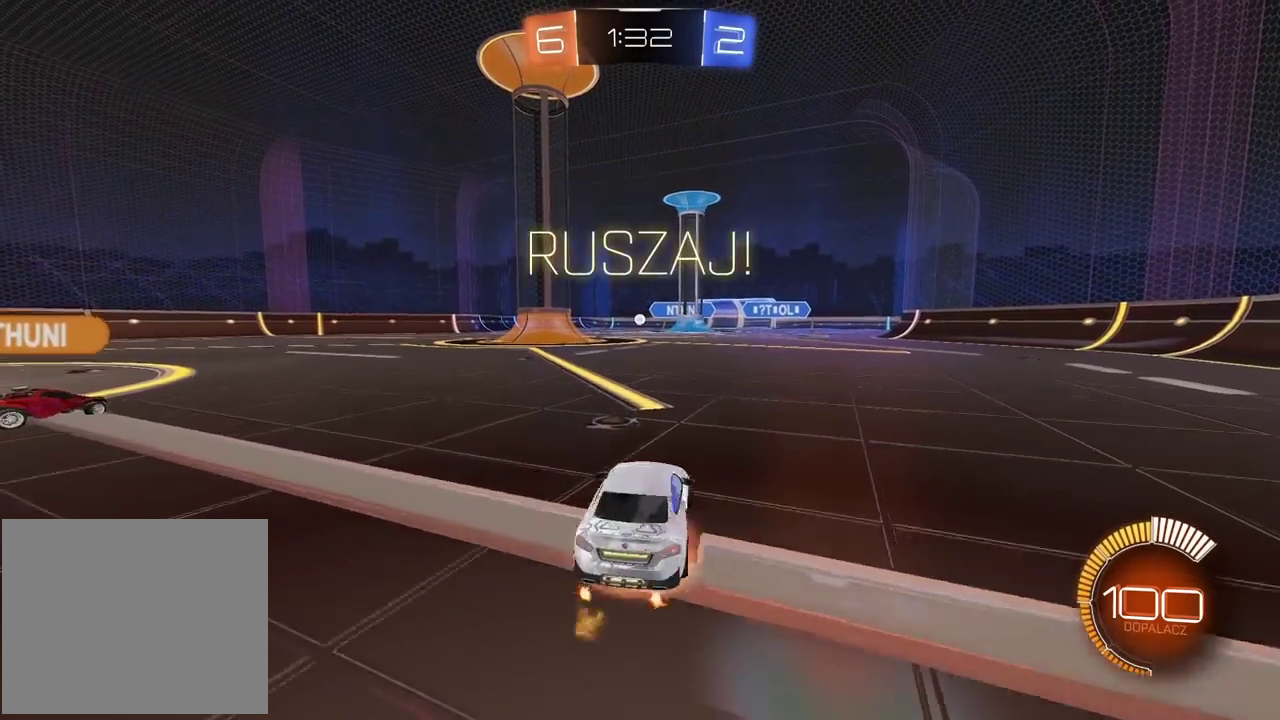
{"buttons": ["CROSS", "CIRCLE", "TRIANGLE", "L2", "R2"], "left_stick": "center", "right_stick": "center", "events": [[117, "CROSS", "up"], [167, "left_stick", "center"], [217, "CROSS", "down"], [283, "left_stick", "down-left"], [350, "L2", "down"], [417, "TRIANGLE", "down"], [467, "left_stick", "center"]]}
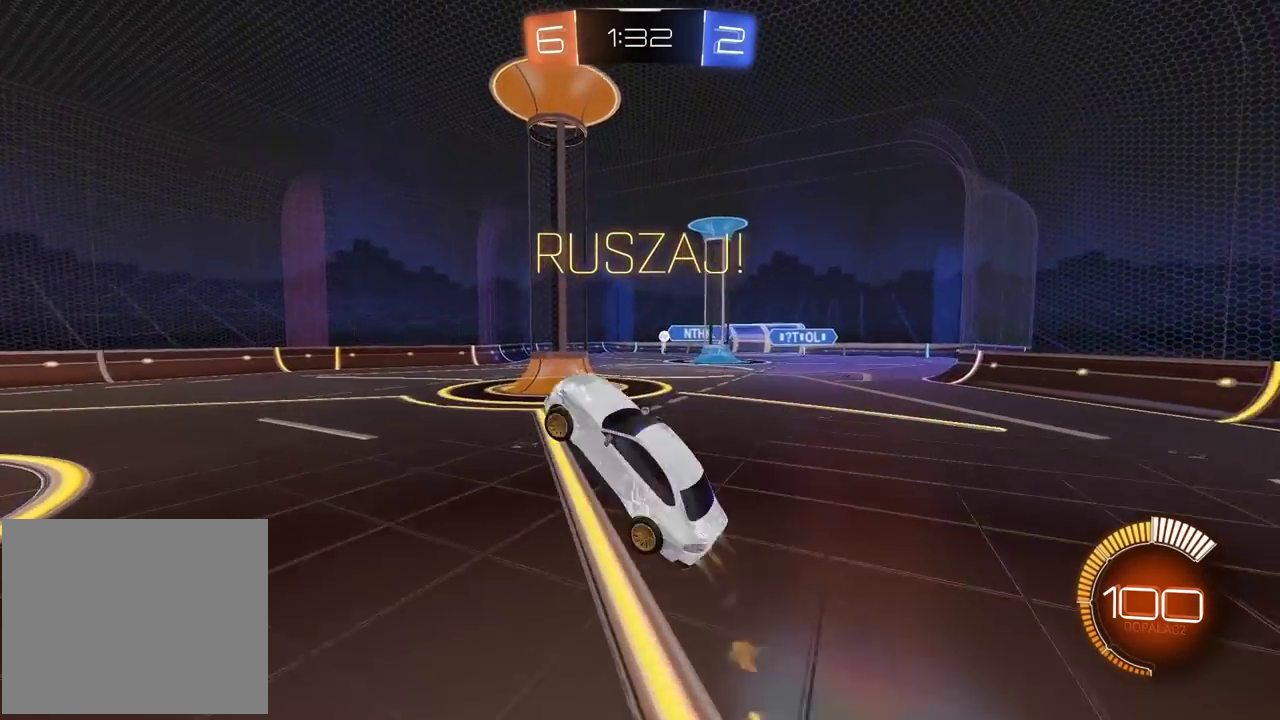
{"buttons": ["CIRCLE", "L2", "R2"], "left_stick": "down", "right_stick": "center", "events": [[50, "TRIANGLE", "up"], [67, "CROSS", "up"], [150, "left_stick", "down-left"], [283, "left_stick", "right"], [400, "left_stick", "down-right"], [450, "left_stick", "down"]]}
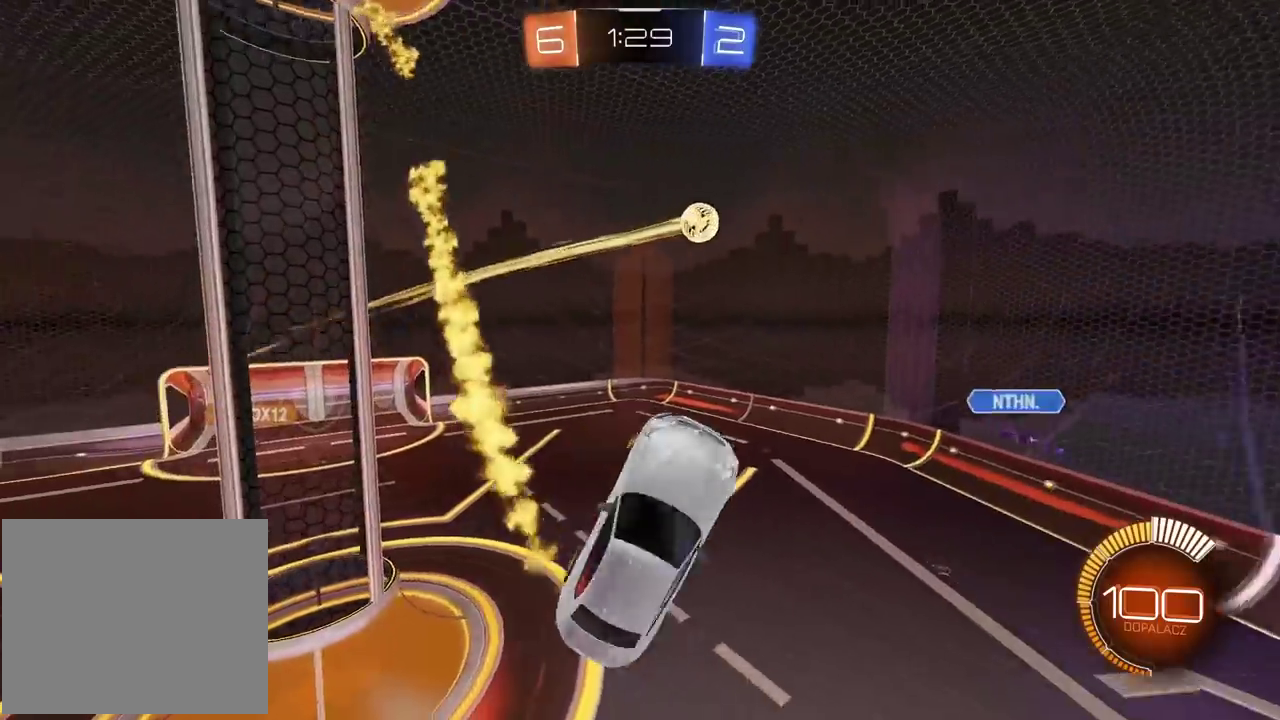
{"buttons": ["CROSS", "CIRCLE", "L2", "R2"], "left_stick": "down-right", "right_stick": "center", "events": [[33, "CROSS", "down"], [167, "left_stick", "center"], [350, "left_stick", "up-right"], [433, "left_stick", "right"], [500, "left_stick", "down-right"]]}
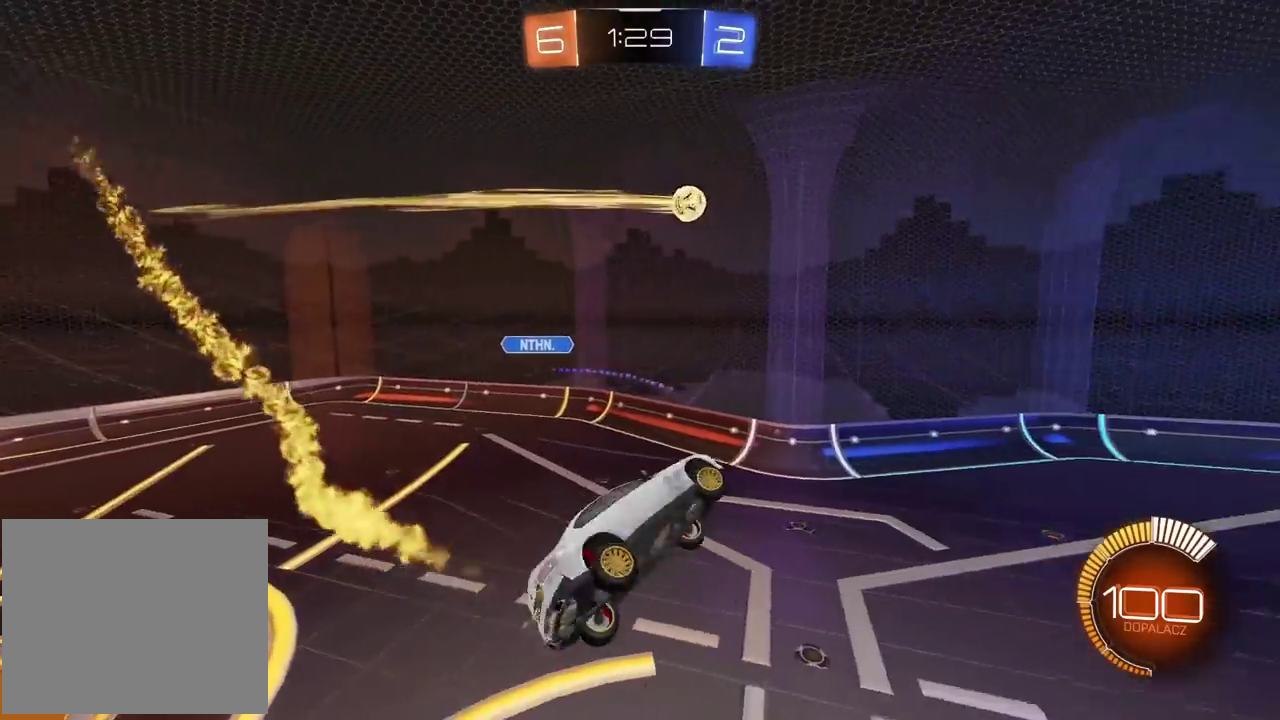
{"buttons": ["CROSS", "CIRCLE", "L2", "R2"], "left_stick": "center", "right_stick": "center", "events": [[117, "left_stick", "center"]]}
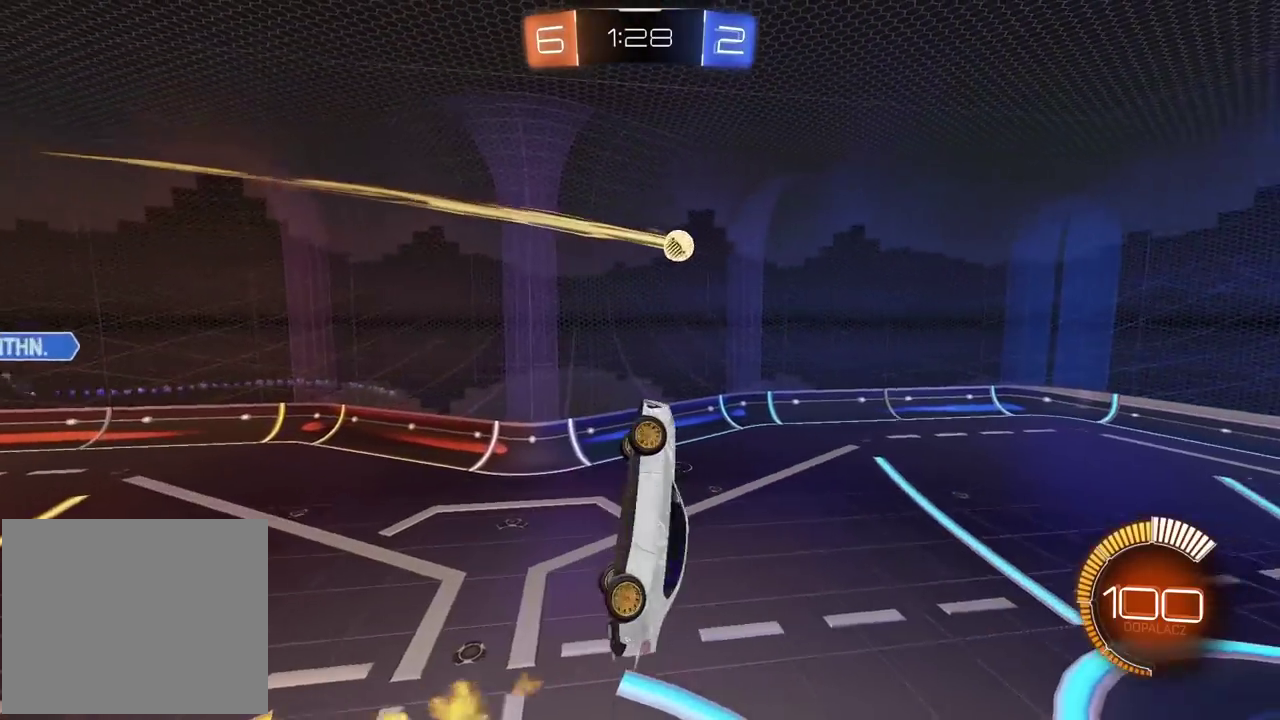
{"buttons": ["R2"], "left_stick": "center", "right_stick": "center", "events": [[50, "CROSS", "up"], [483, "CIRCLE", "up"], [483, "L2", "up"]]}
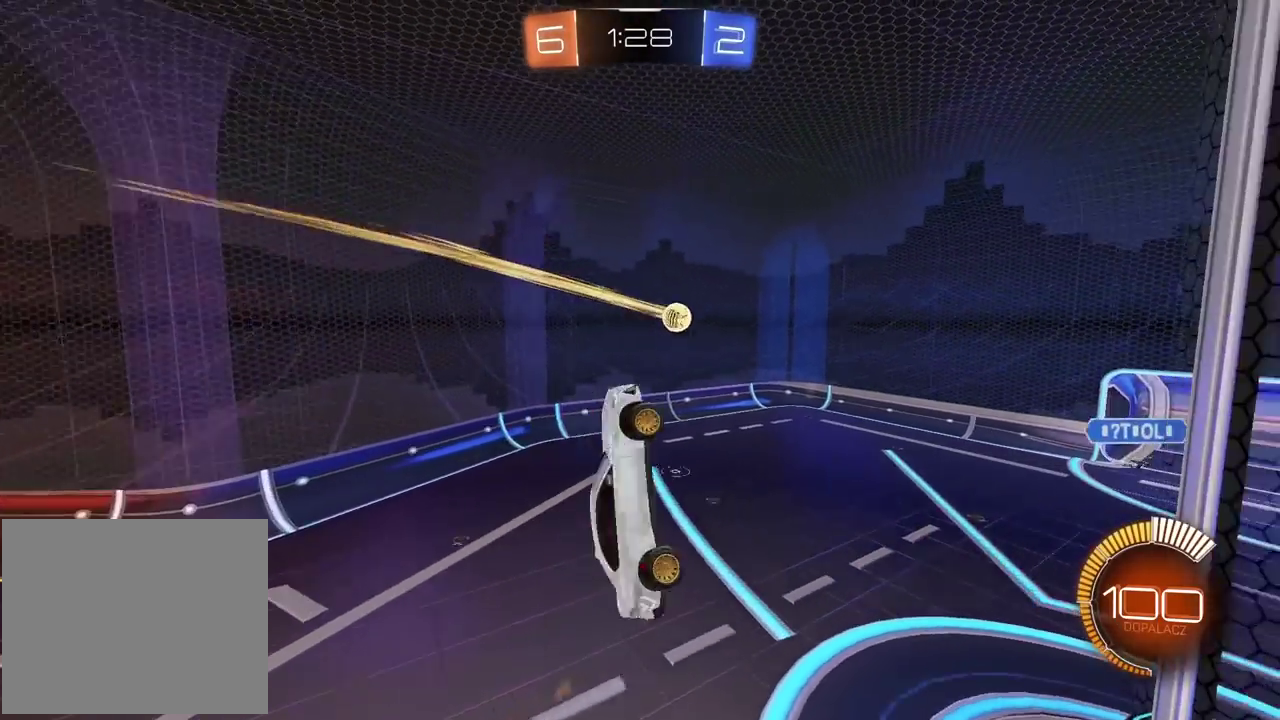
{"buttons": [], "left_stick": "right", "right_stick": "center", "events": [[183, "CIRCLE", "down"], [300, "CIRCLE", "up"], [400, "R2", "up"], [400, "left_stick", "right"]]}
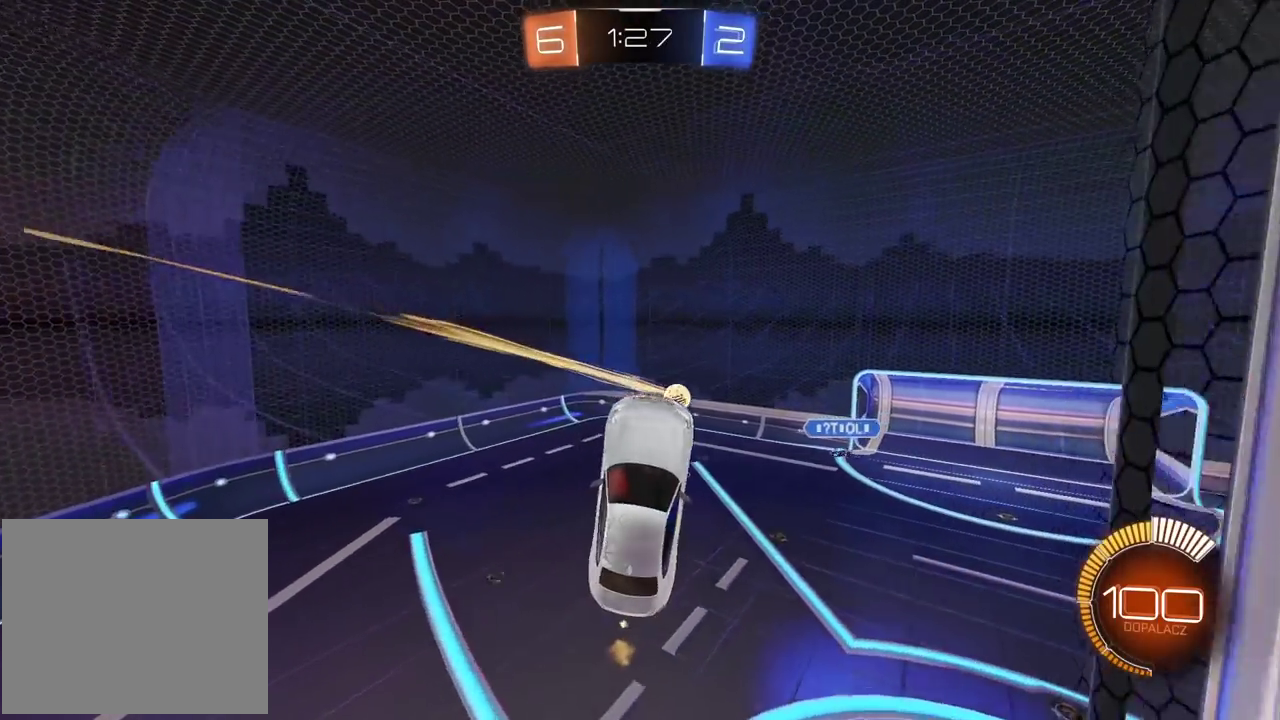
{"buttons": ["CIRCLE", "R2"], "left_stick": "center", "right_stick": "center", "events": [[67, "left_stick", "center"], [83, "R2", "down"], [133, "left_stick", "left"], [367, "left_stick", "center"], [400, "CIRCLE", "down"]]}